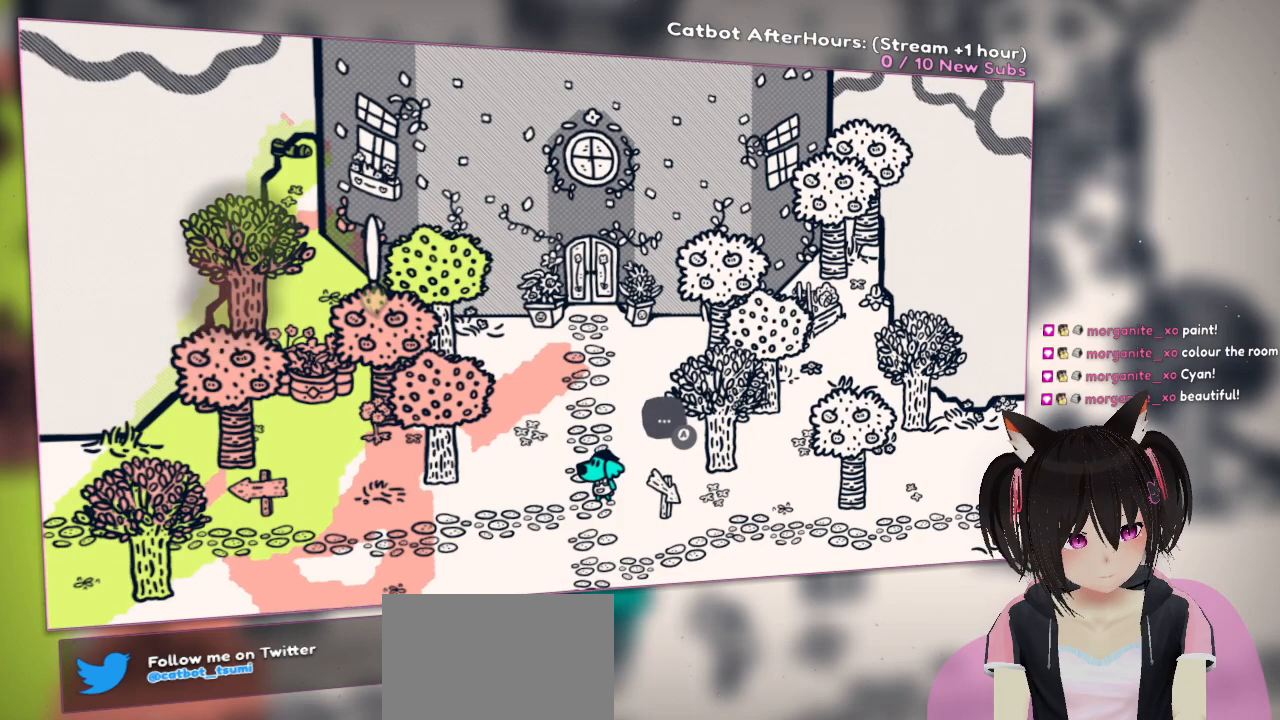
Gameplay with a controller (Nintendo layout); each line is a JSON object with the inputs held at the frame after it. "events" lists button and stick changes between this image and that frame as [ms after this image, input, new state], when the widget could be followed in between.
{"buttons": ["R2"], "left_stick": "center", "right_stick": "right", "events": [[50, "R2", "down"], [83, "right_stick", "down-left"], [350, "right_stick", "up-left"], [450, "right_stick", "right"]]}
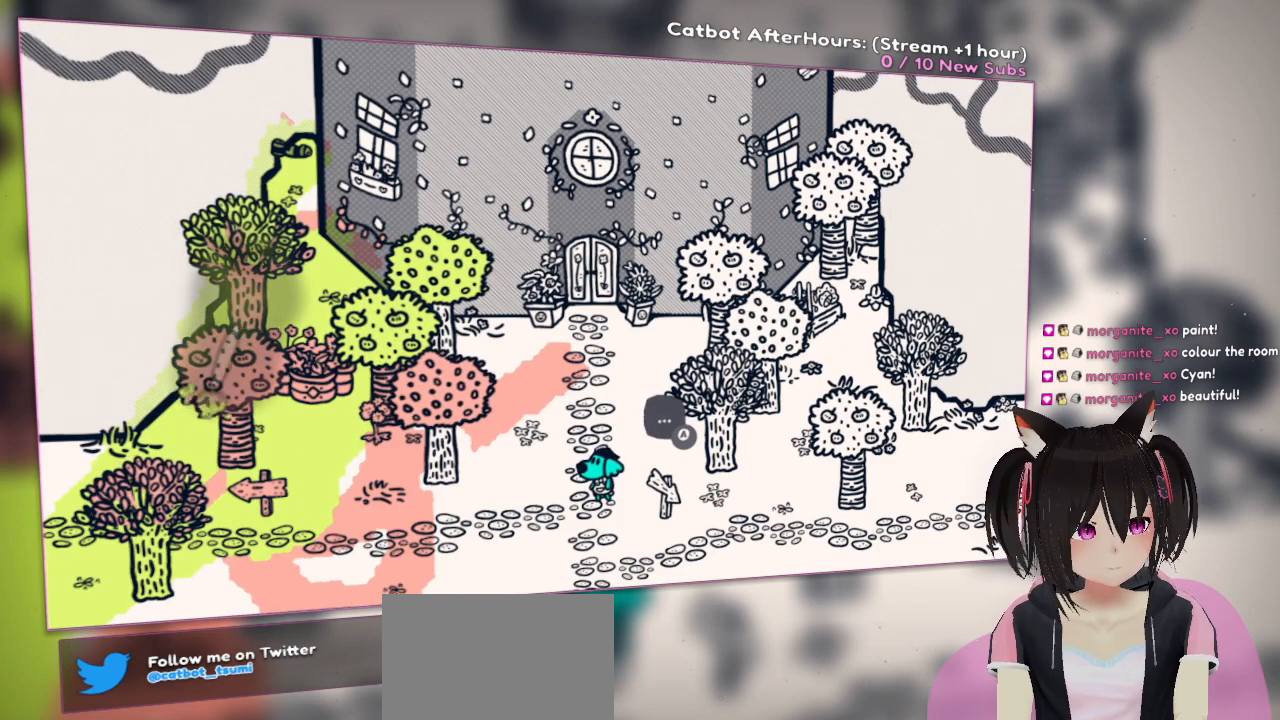
{"buttons": ["R2"], "left_stick": "center", "right_stick": "up-left", "events": [[50, "right_stick", "down-right"], [183, "right_stick", "up-right"], [450, "right_stick", "up-left"]]}
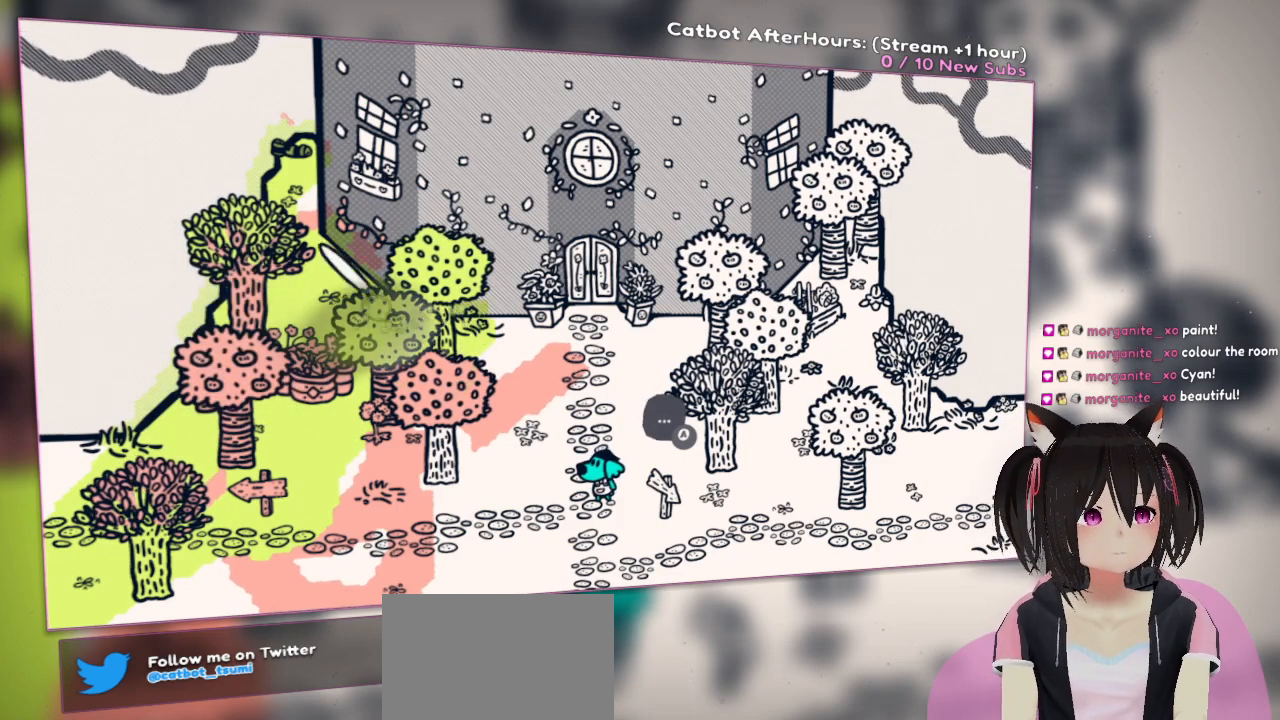
{"buttons": ["R2"], "left_stick": "center", "right_stick": "down-right", "events": [[17, "right_stick", "left"], [350, "right_stick", "up-right"], [450, "right_stick", "down-right"]]}
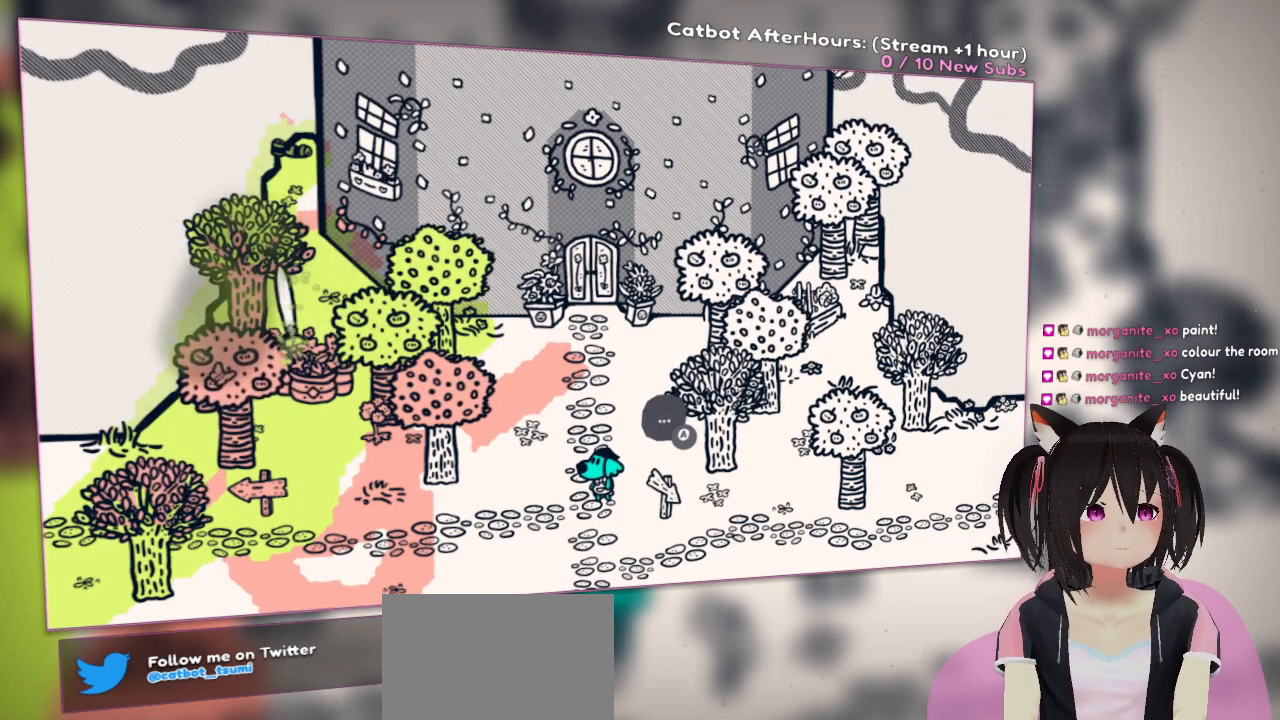
{"buttons": ["R2"], "left_stick": "center", "right_stick": "up-left", "events": [[17, "right_stick", "down"], [183, "right_stick", "center"], [333, "right_stick", "up"], [467, "right_stick", "up-left"]]}
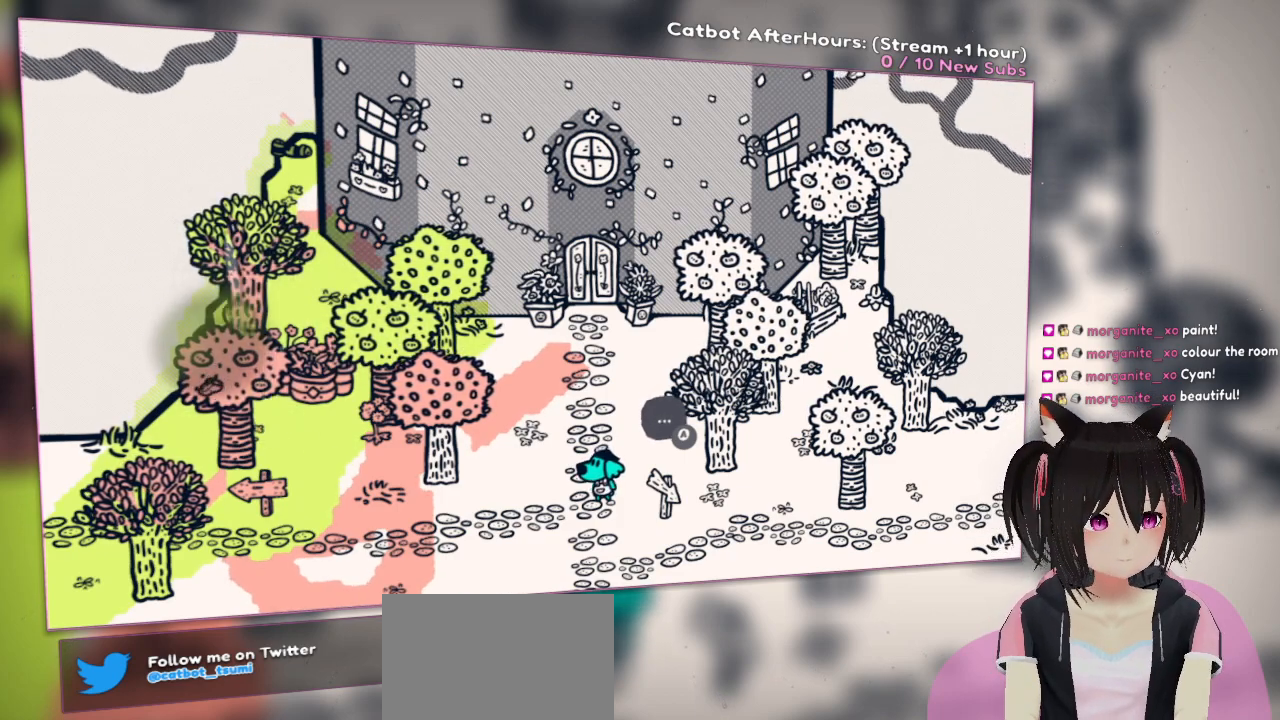
{"buttons": [], "left_stick": "center", "right_stick": "center", "events": [[67, "right_stick", "center"], [200, "right_stick", "down-left"], [367, "R2", "up"], [367, "right_stick", "center"]]}
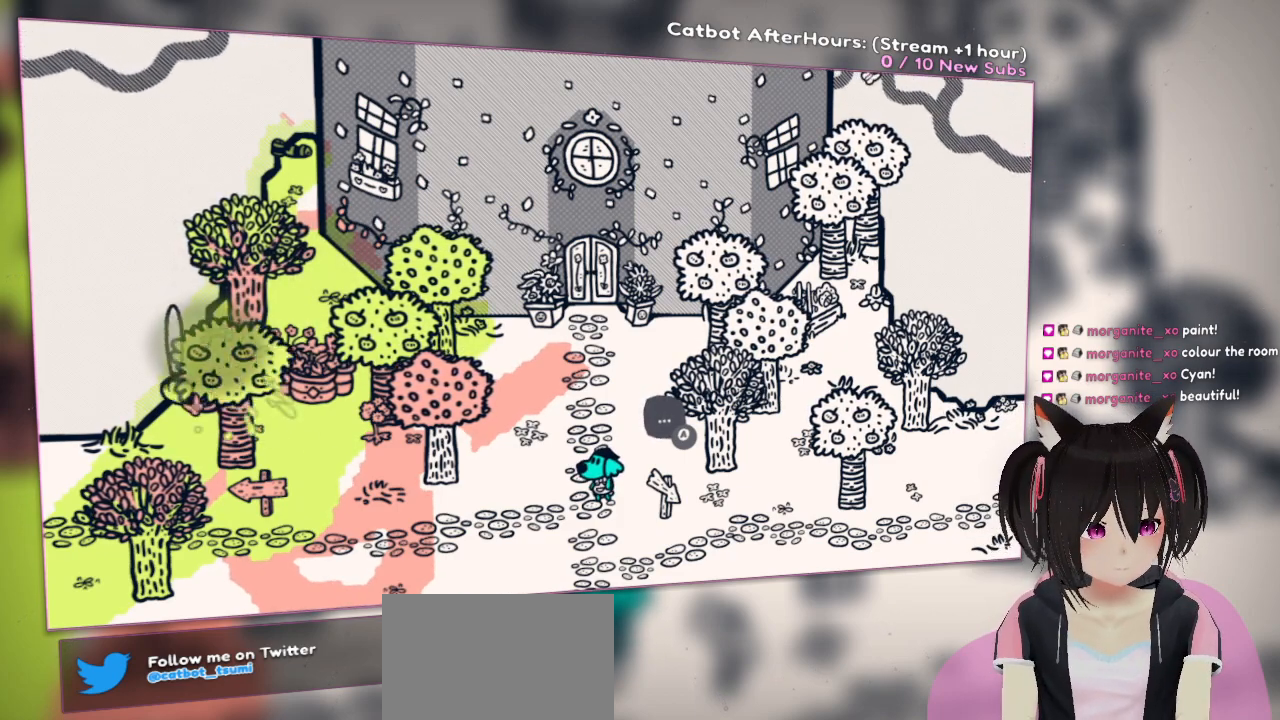
{"buttons": [], "left_stick": "center", "right_stick": "right", "events": [[33, "R2", "down"], [67, "right_stick", "right"], [233, "right_stick", "center"], [267, "R2", "up"], [483, "right_stick", "right"]]}
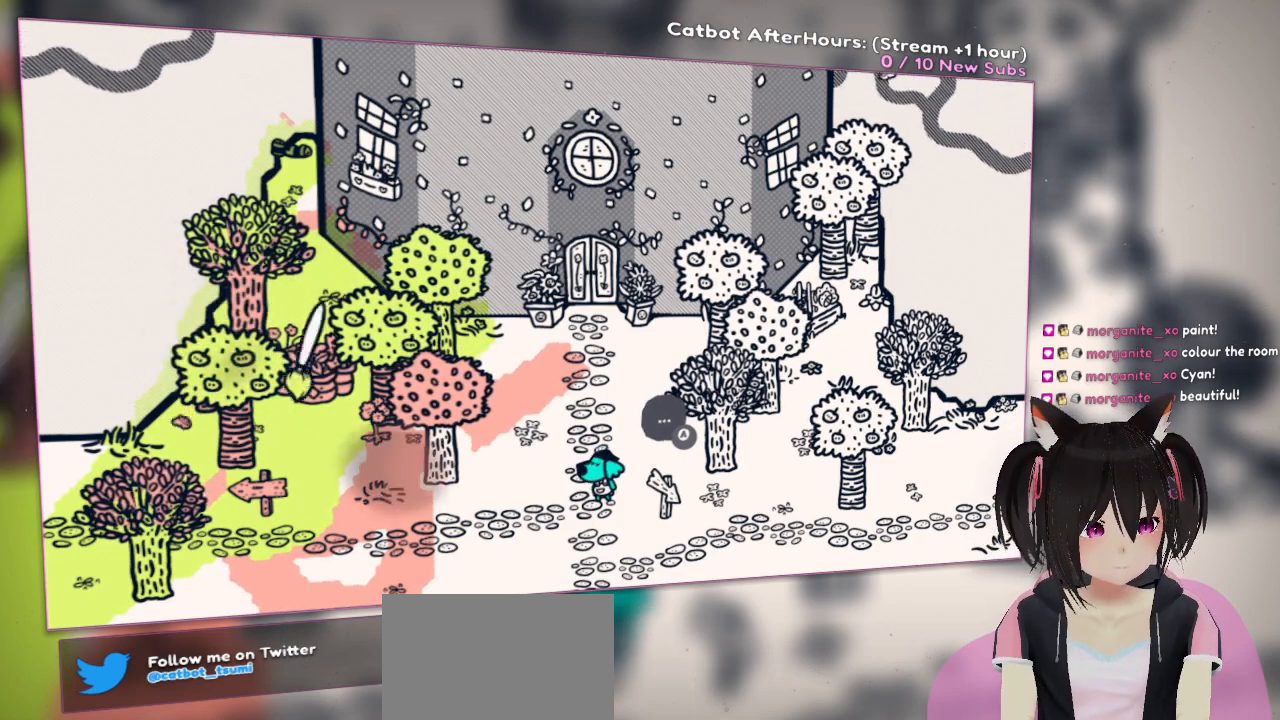
{"buttons": [], "left_stick": "center", "right_stick": "center", "events": [[267, "right_stick", "center"], [333, "R2", "down"], [433, "R2", "up"]]}
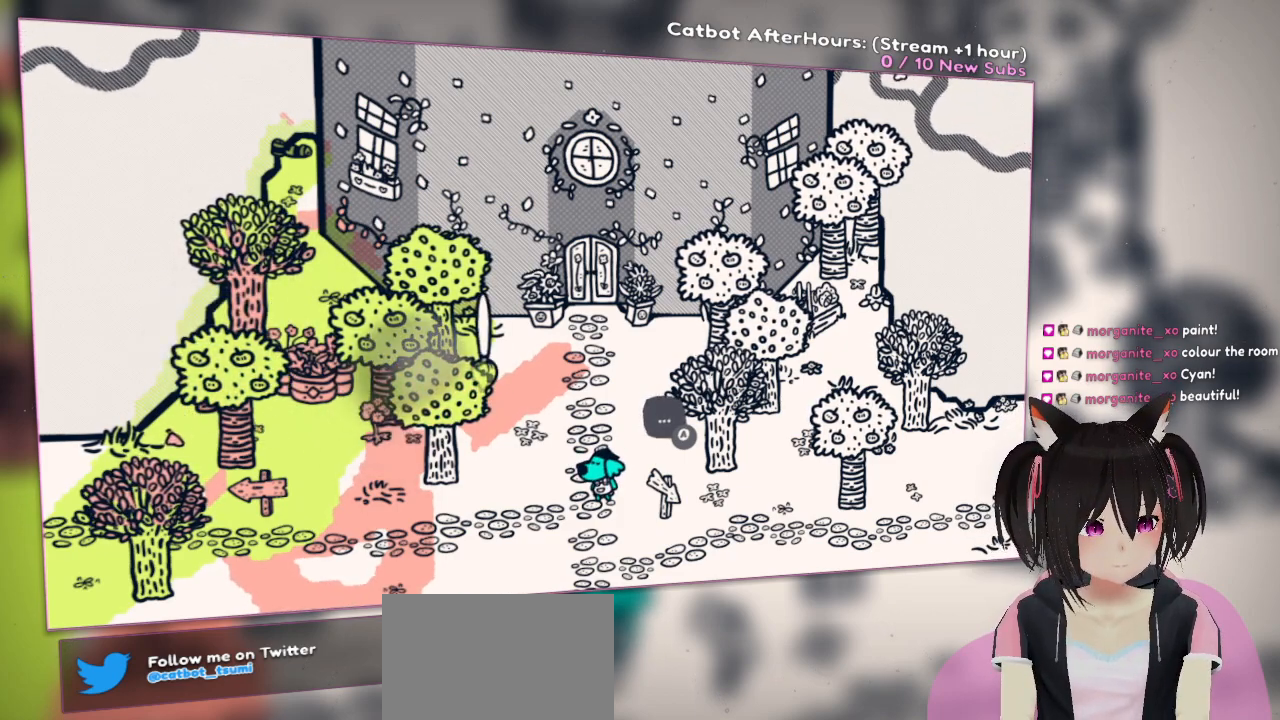
{"buttons": [], "left_stick": "center", "right_stick": "center", "events": [[100, "right_stick", "left"], [283, "right_stick", "center"]]}
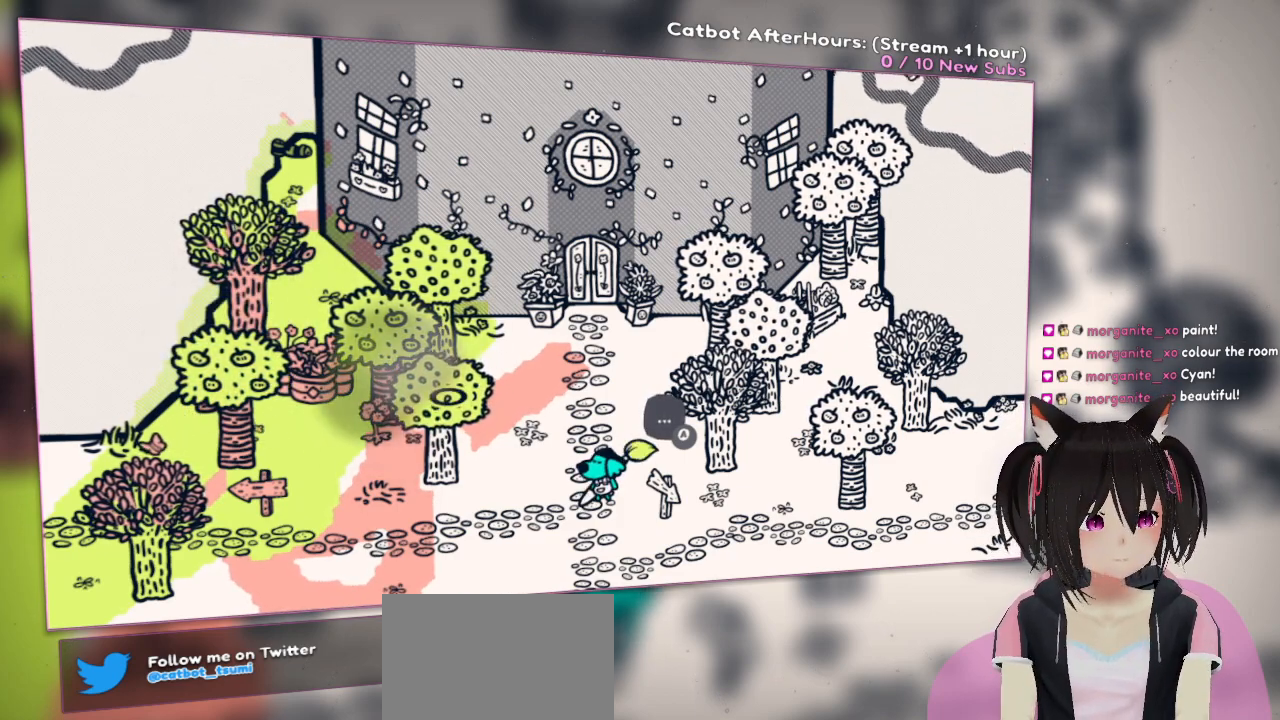
{"buttons": ["R2"], "left_stick": "center", "right_stick": "down-left", "events": [[83, "R2", "down"], [167, "right_stick", "up-right"], [433, "right_stick", "down-left"]]}
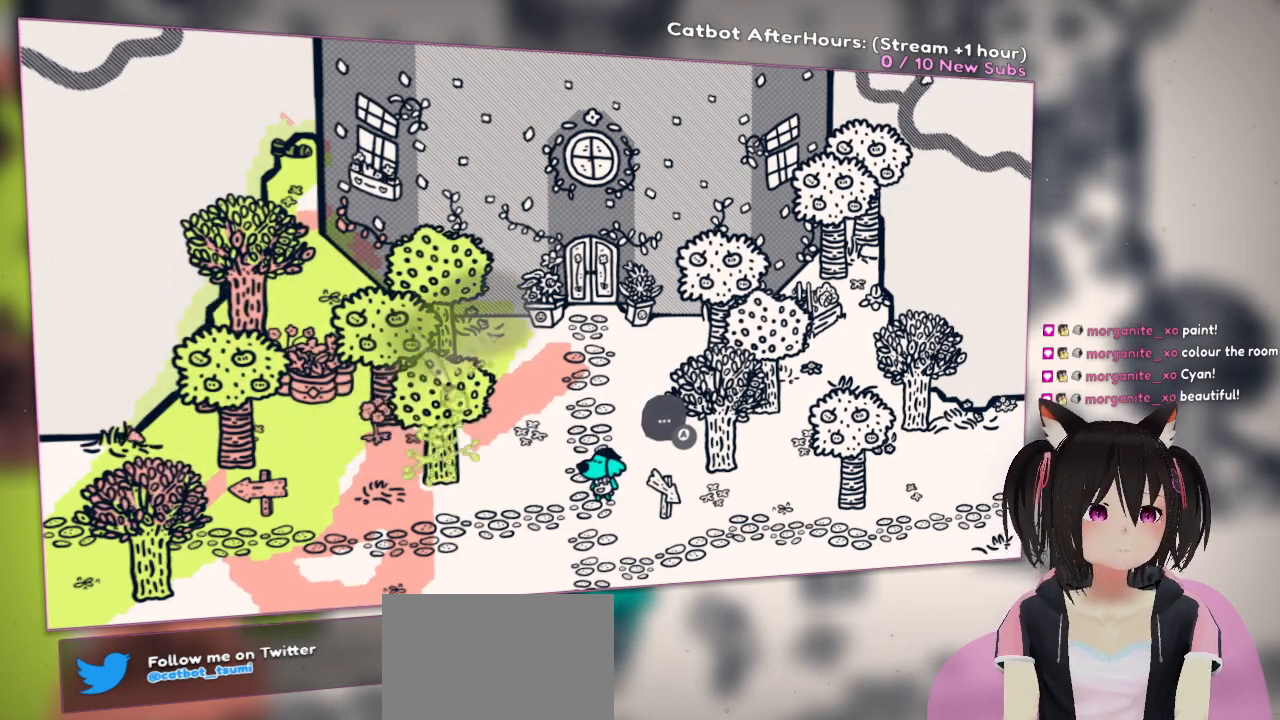
{"buttons": ["R2"], "left_stick": "center", "right_stick": "down-left", "events": []}
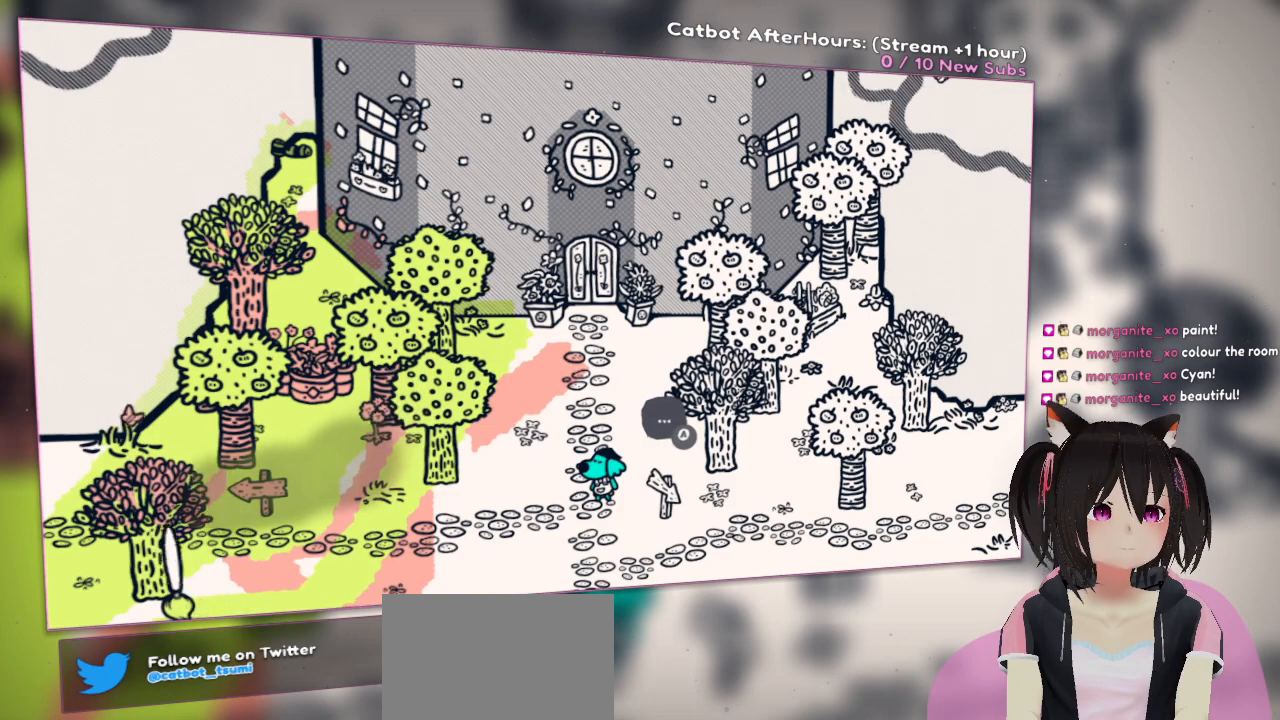
{"buttons": ["R2"], "left_stick": "center", "right_stick": "left", "events": [[67, "right_stick", "center"], [333, "right_stick", "left"]]}
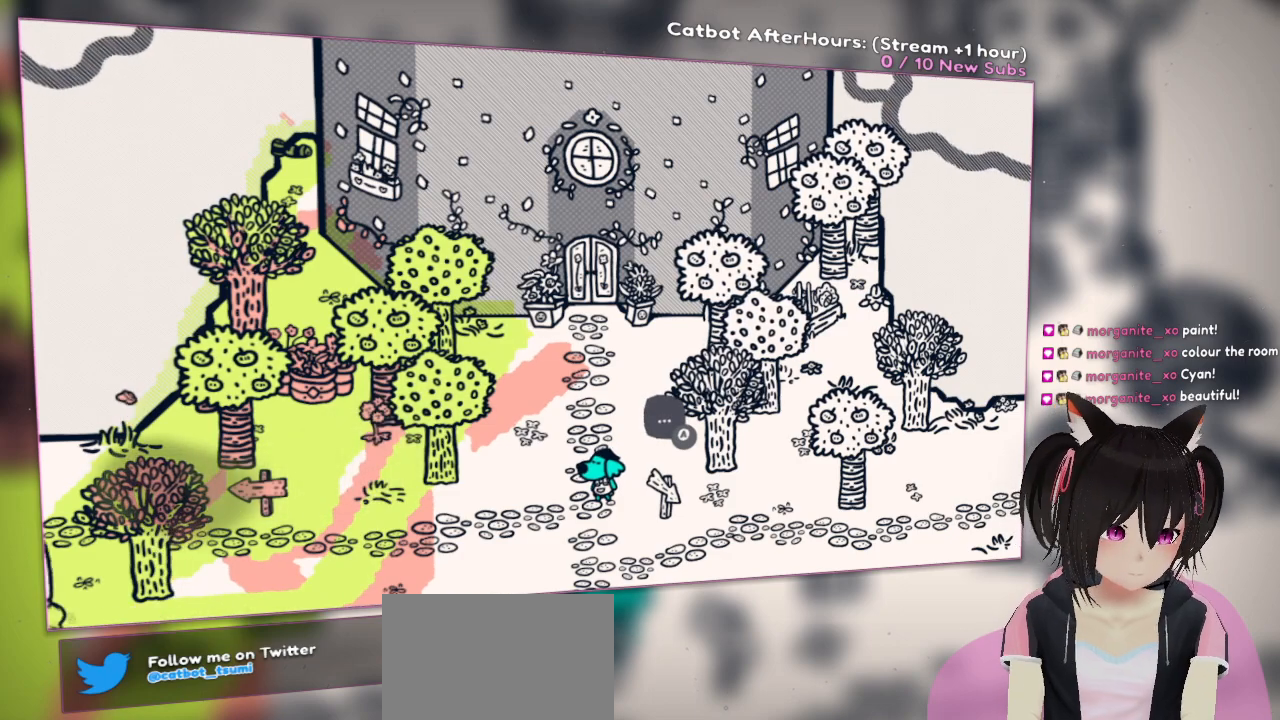
{"buttons": [], "left_stick": "center", "right_stick": "center", "events": [[100, "right_stick", "center"], [183, "right_stick", "up-right"], [417, "right_stick", "center"], [450, "R2", "up"]]}
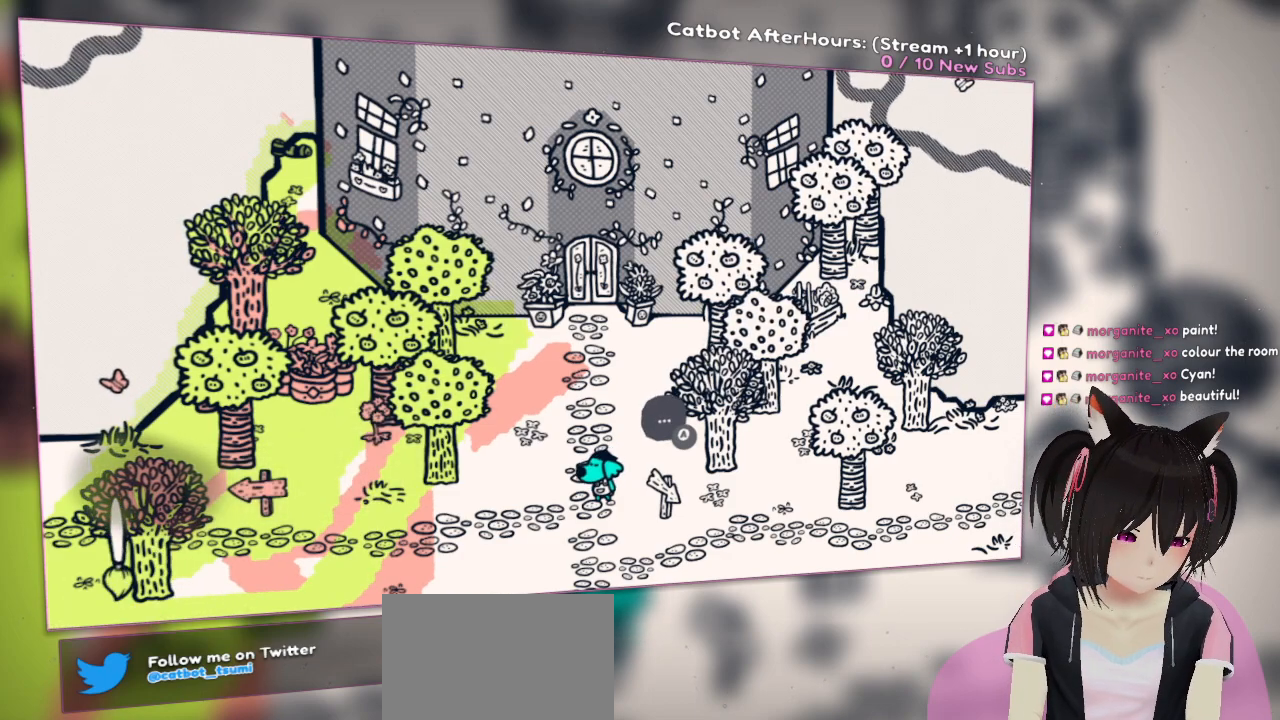
{"buttons": [], "left_stick": "center", "right_stick": "center", "events": [[67, "right_stick", "up"], [267, "right_stick", "center"], [333, "R2", "down"], [433, "R2", "up"]]}
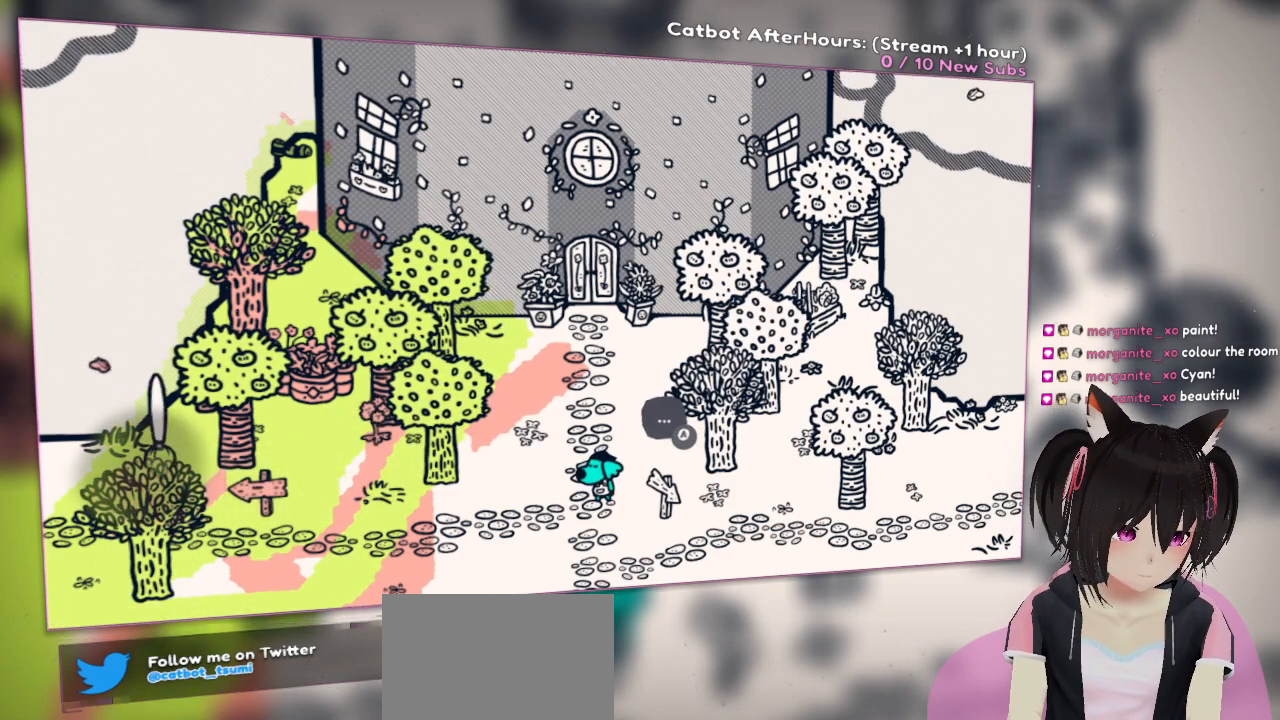
{"buttons": ["R2"], "left_stick": "center", "right_stick": "down", "events": [[217, "right_stick", "down"], [350, "R2", "down"]]}
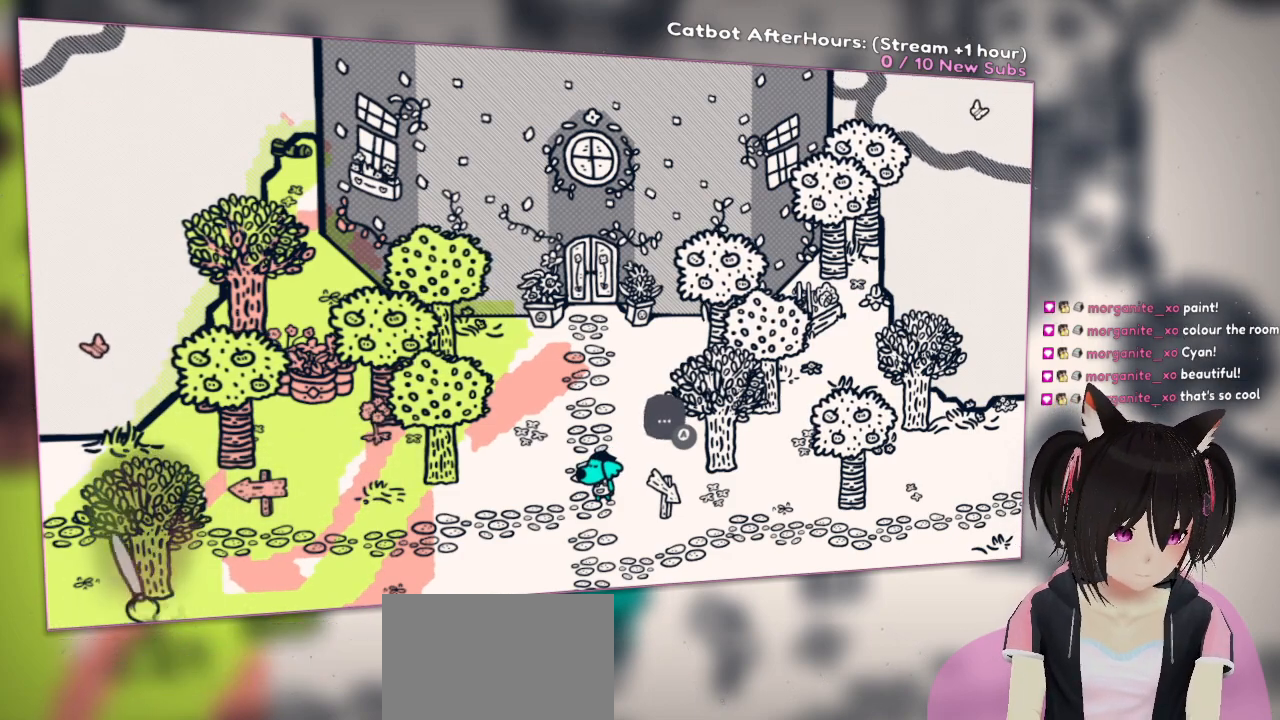
{"buttons": ["R2"], "left_stick": "center", "right_stick": "up", "events": [[117, "right_stick", "up-right"], [250, "right_stick", "down-right"], [483, "right_stick", "up"]]}
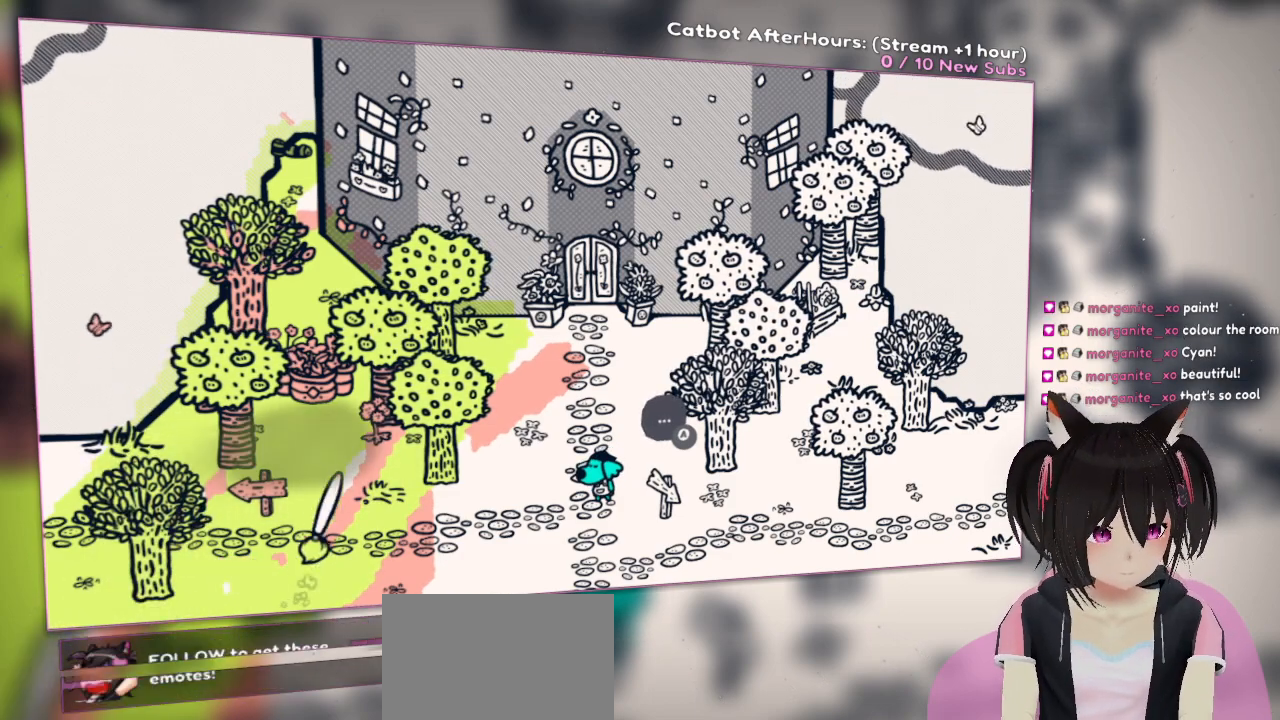
{"buttons": ["R2"], "left_stick": "center", "right_stick": "right", "events": [[183, "right_stick", "down"], [283, "right_stick", "down-left"], [483, "right_stick", "right"]]}
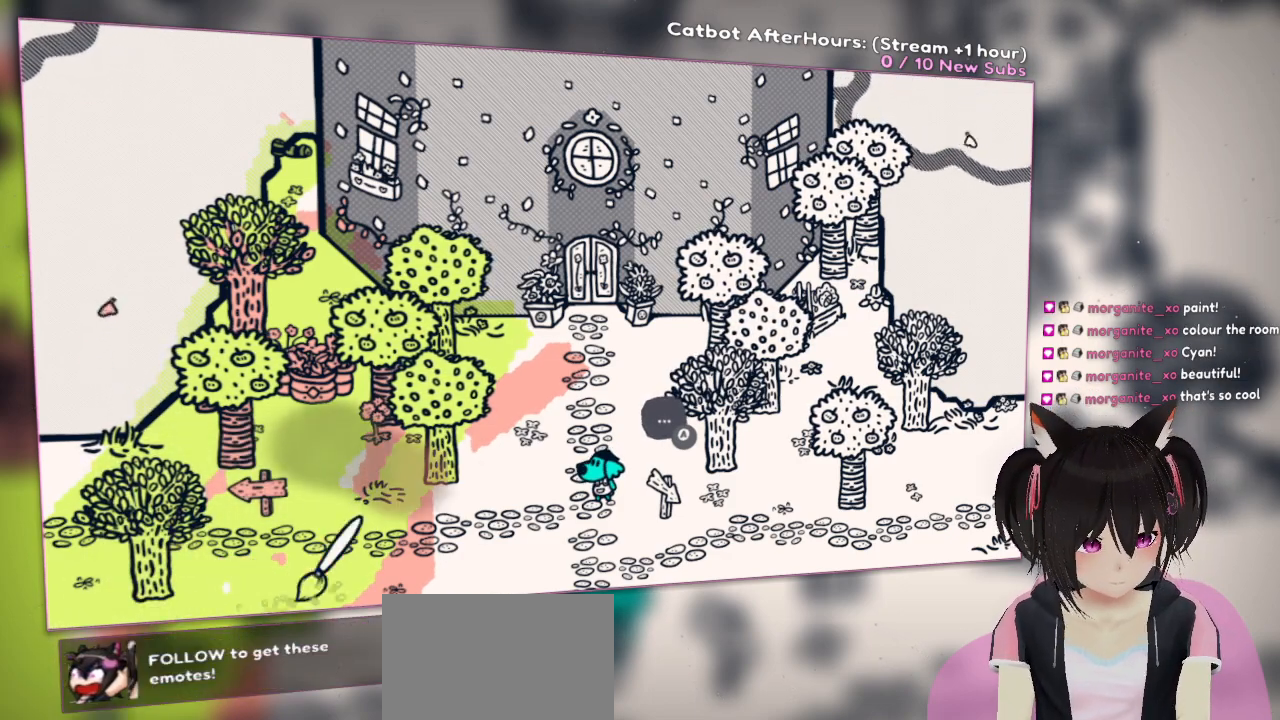
{"buttons": ["R2"], "left_stick": "center", "right_stick": "right", "events": []}
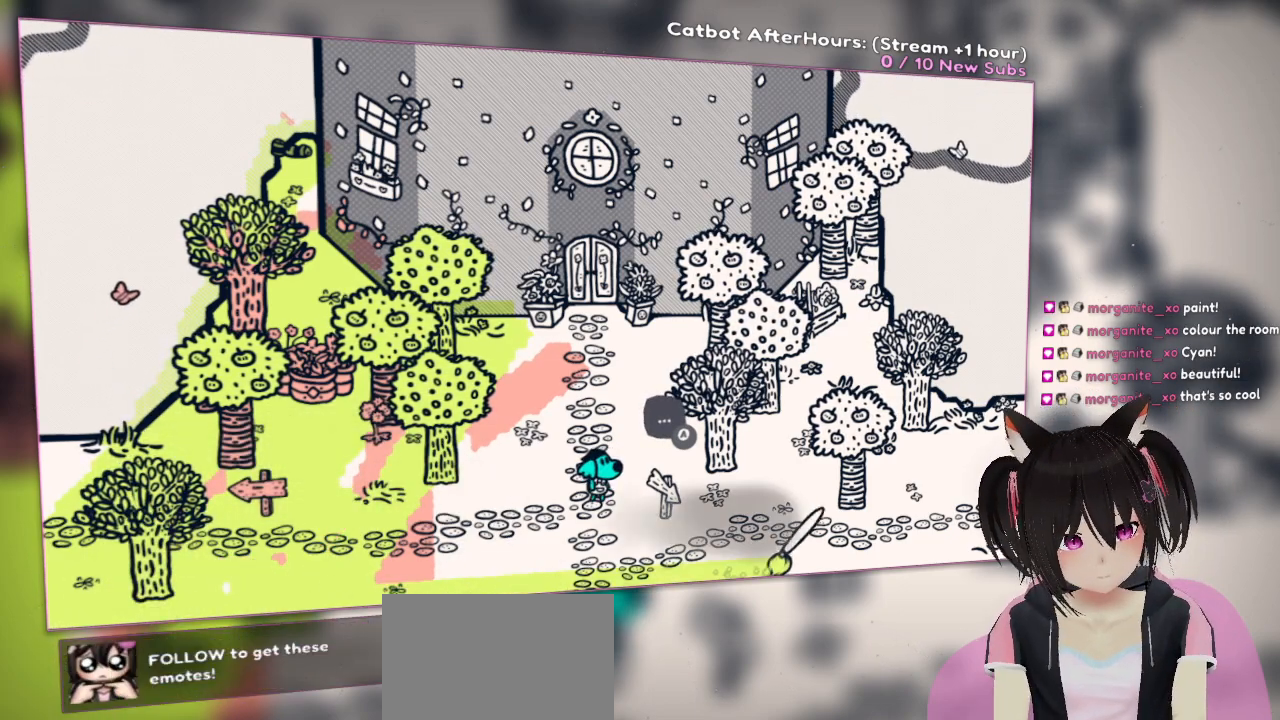
{"buttons": ["R2"], "left_stick": "center", "right_stick": "up-right", "events": [[450, "right_stick", "up-right"]]}
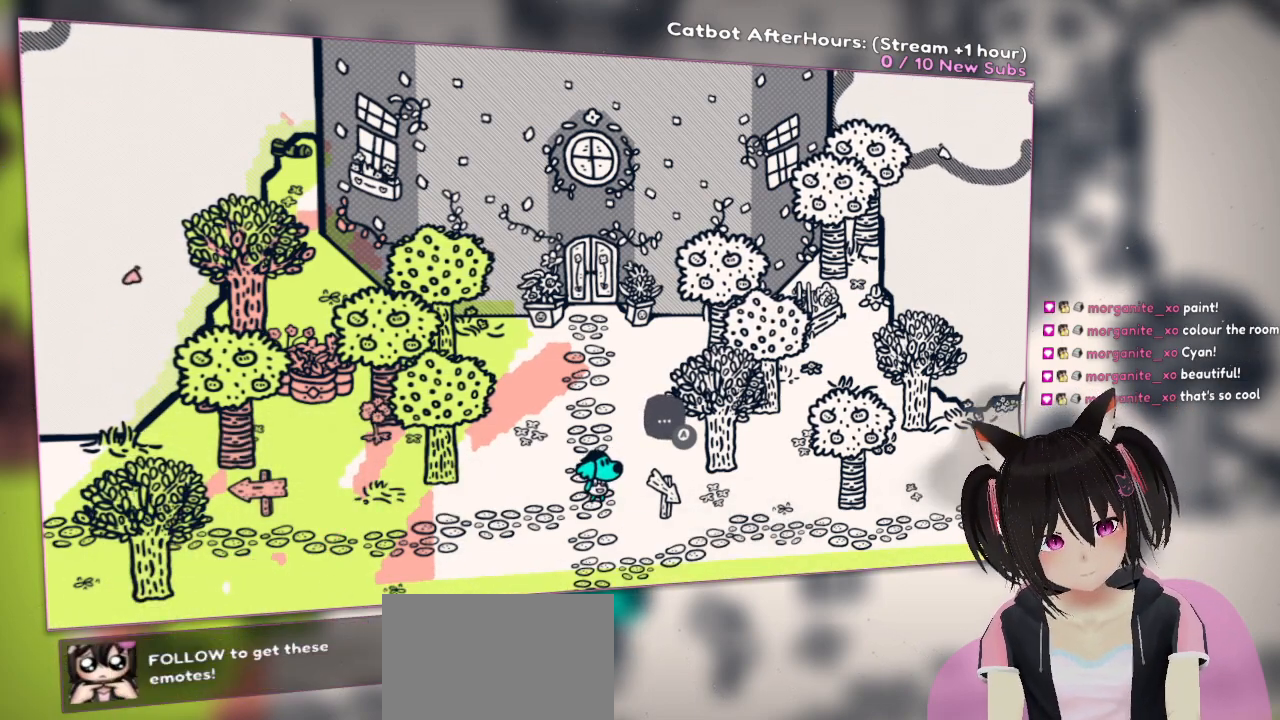
{"buttons": ["R2"], "left_stick": "center", "right_stick": "down", "events": [[17, "right_stick", "up"], [350, "right_stick", "down"]]}
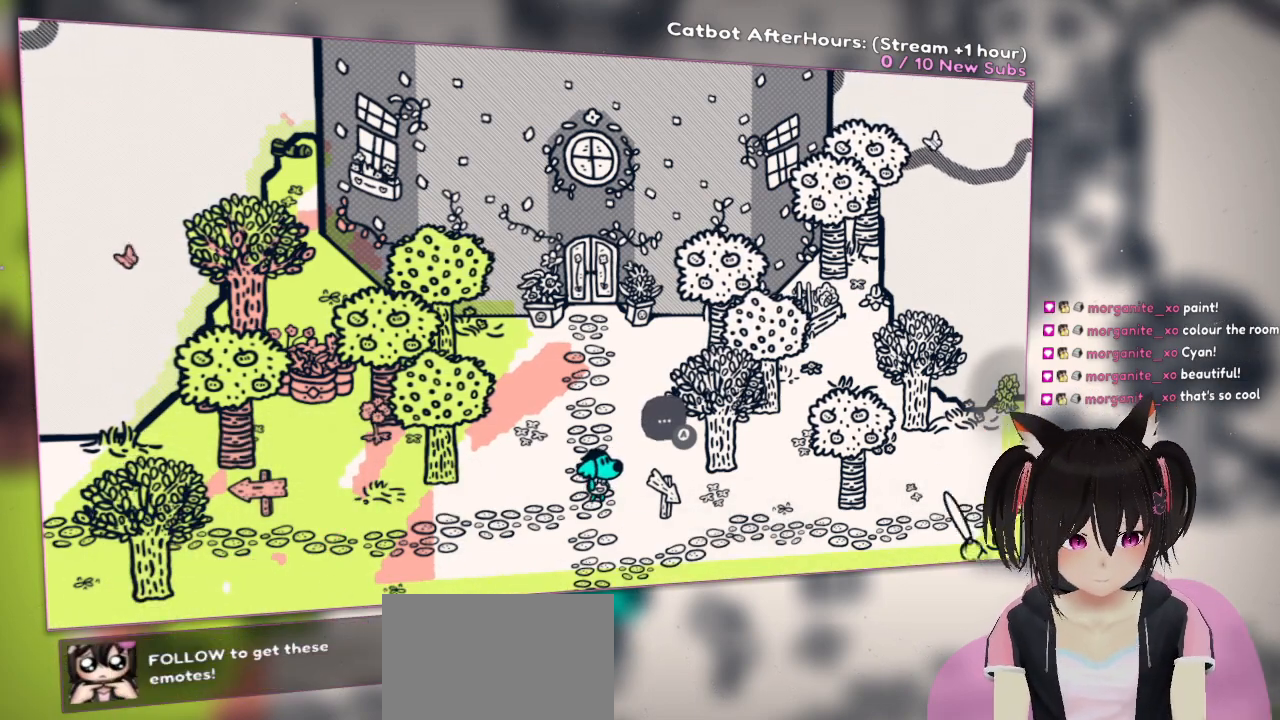
{"buttons": ["R2"], "left_stick": "center", "right_stick": "down-left", "events": [[150, "right_stick", "up"], [383, "right_stick", "down-left"]]}
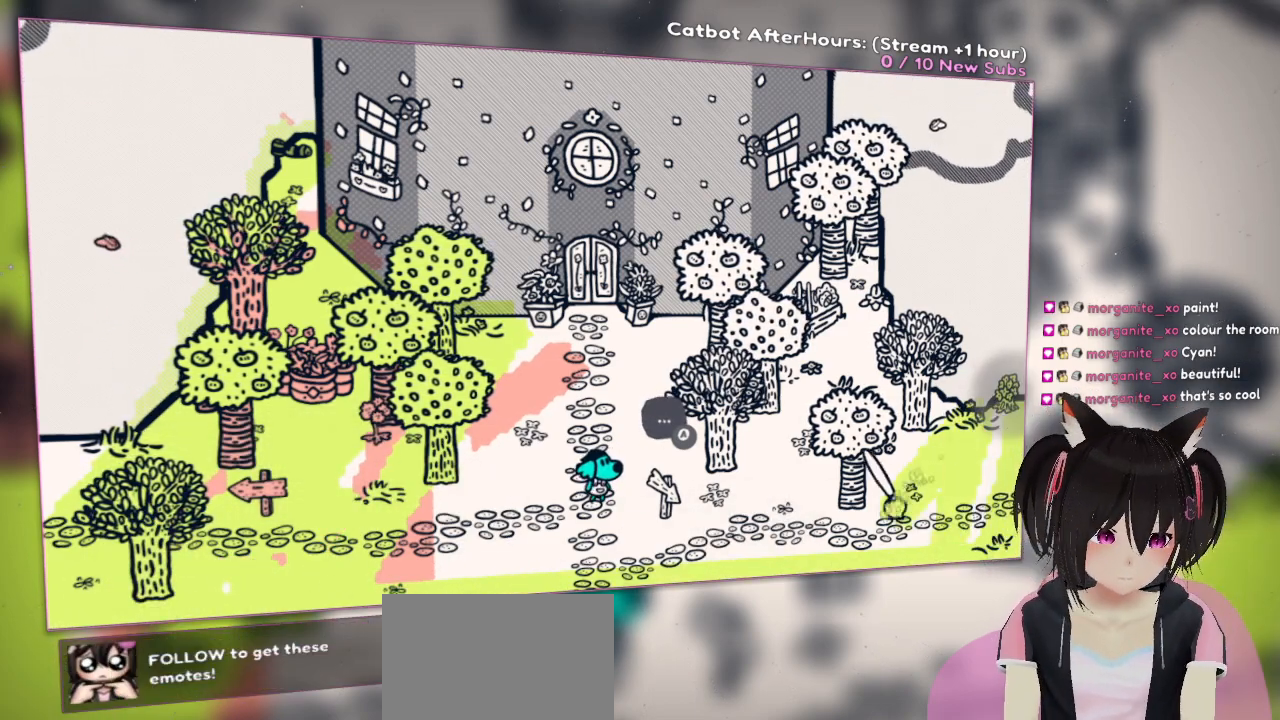
{"buttons": ["R2"], "left_stick": "up-left", "right_stick": "up", "events": [[250, "right_stick", "up"], [283, "left_stick", "up-left"]]}
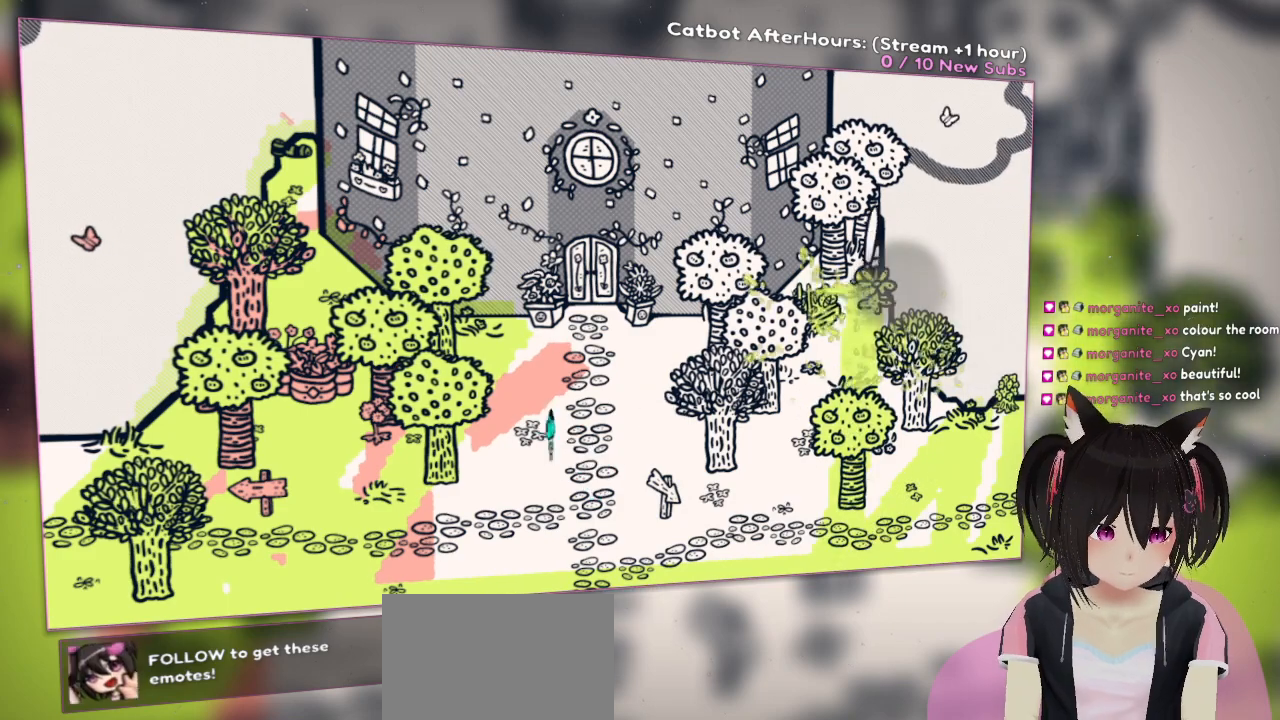
{"buttons": ["R2"], "left_stick": "center", "right_stick": "down-left", "events": [[50, "left_stick", "center"], [350, "right_stick", "down-left"]]}
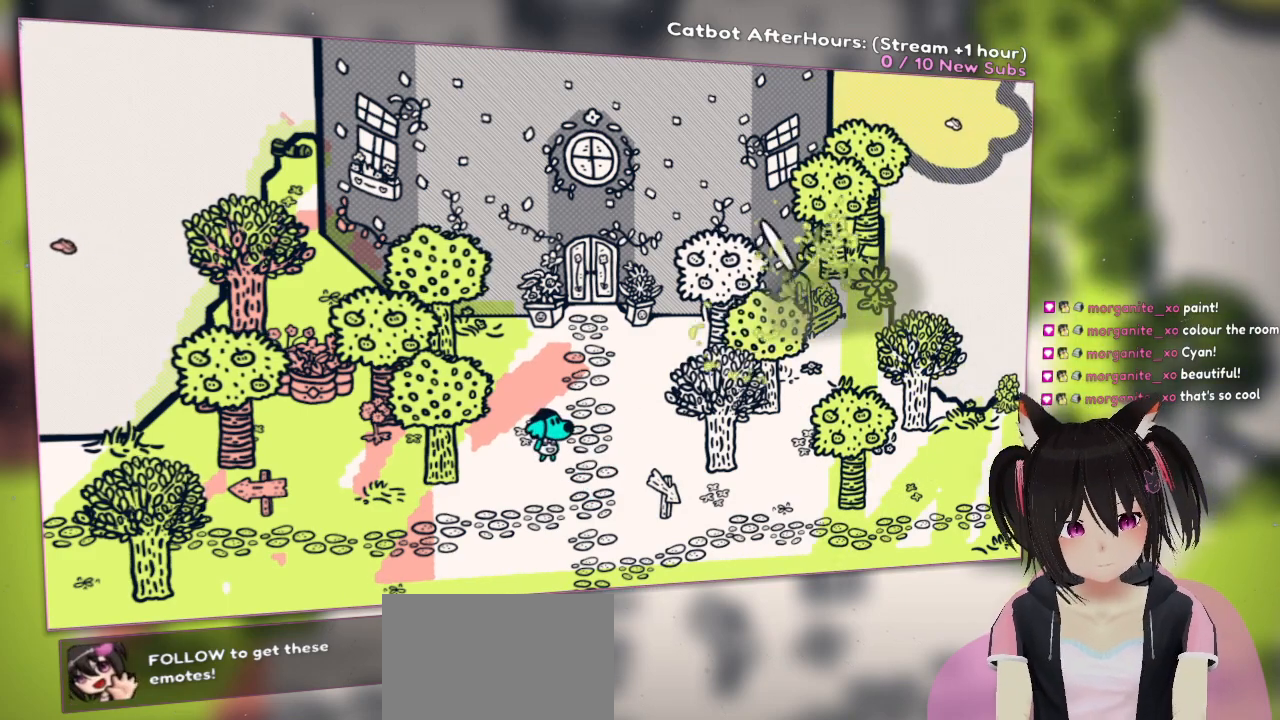
{"buttons": ["R2"], "left_stick": "center", "right_stick": "up-left", "events": [[450, "right_stick", "up-left"]]}
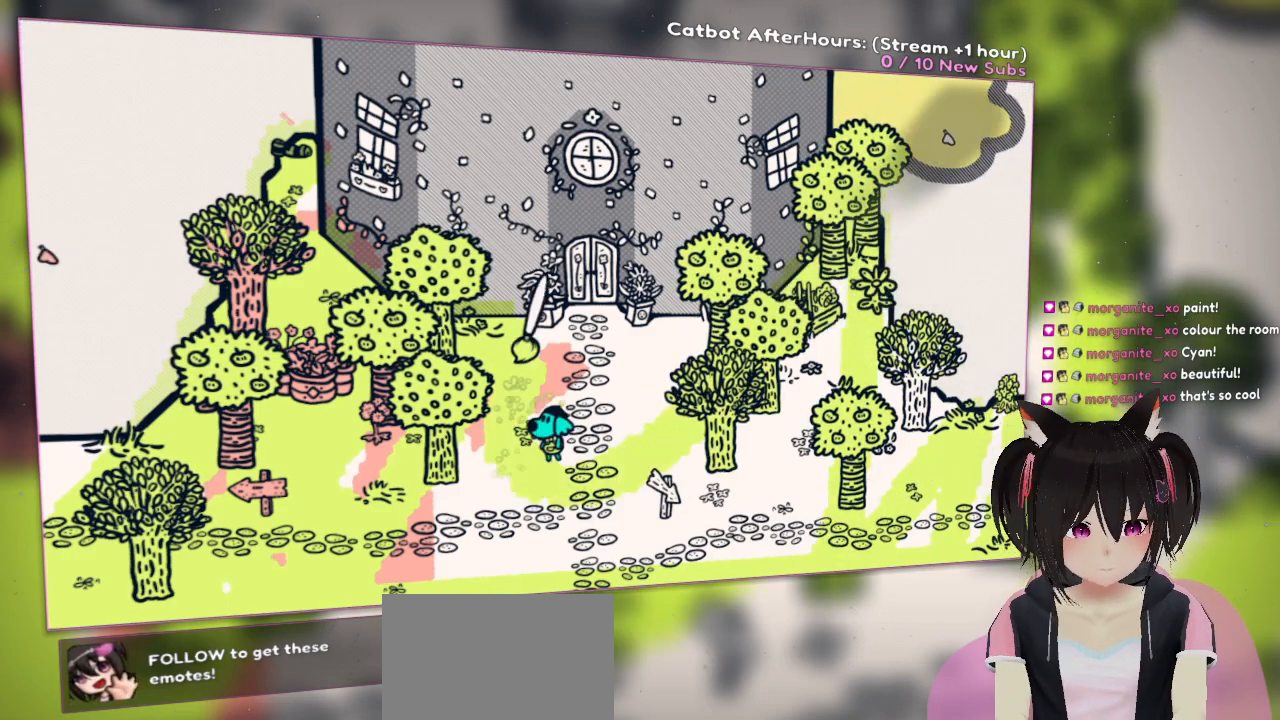
{"buttons": ["R2"], "left_stick": "center", "right_stick": "down-right", "events": [[50, "right_stick", "up-right"], [317, "right_stick", "right"], [450, "right_stick", "down-right"]]}
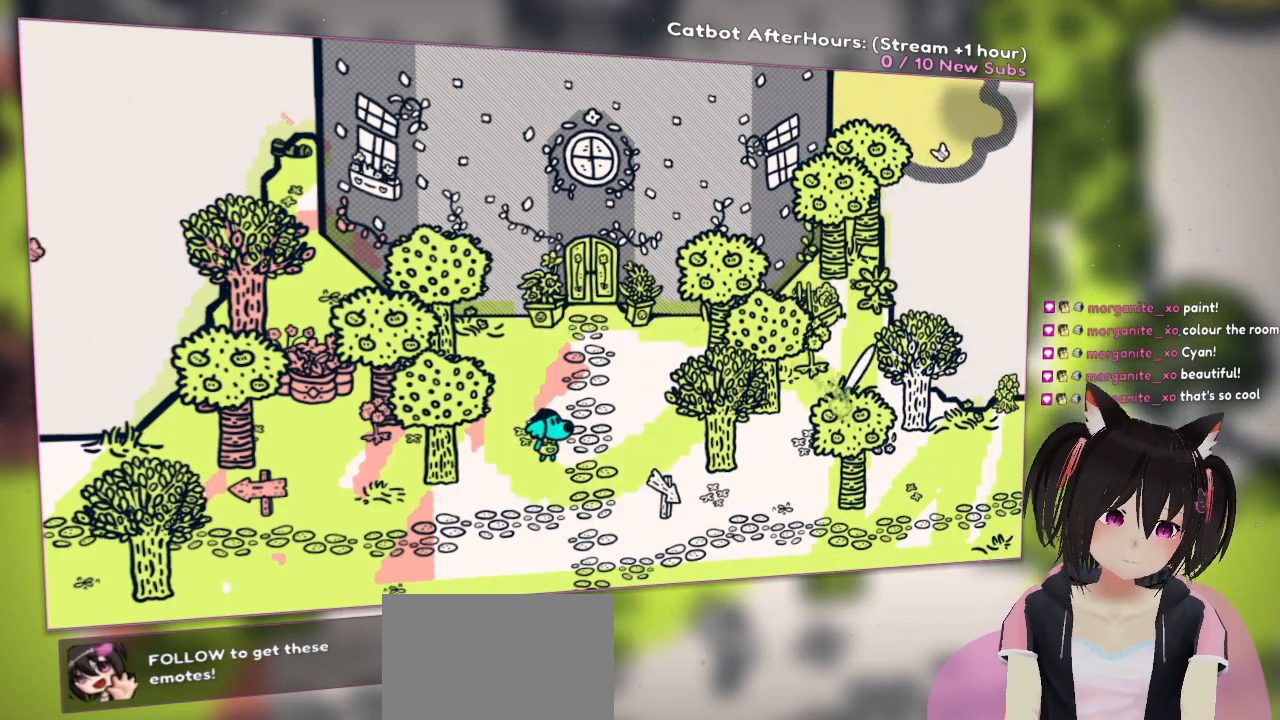
{"buttons": [], "left_stick": "center", "right_stick": "center", "events": [[217, "R2", "up"], [217, "right_stick", "center"]]}
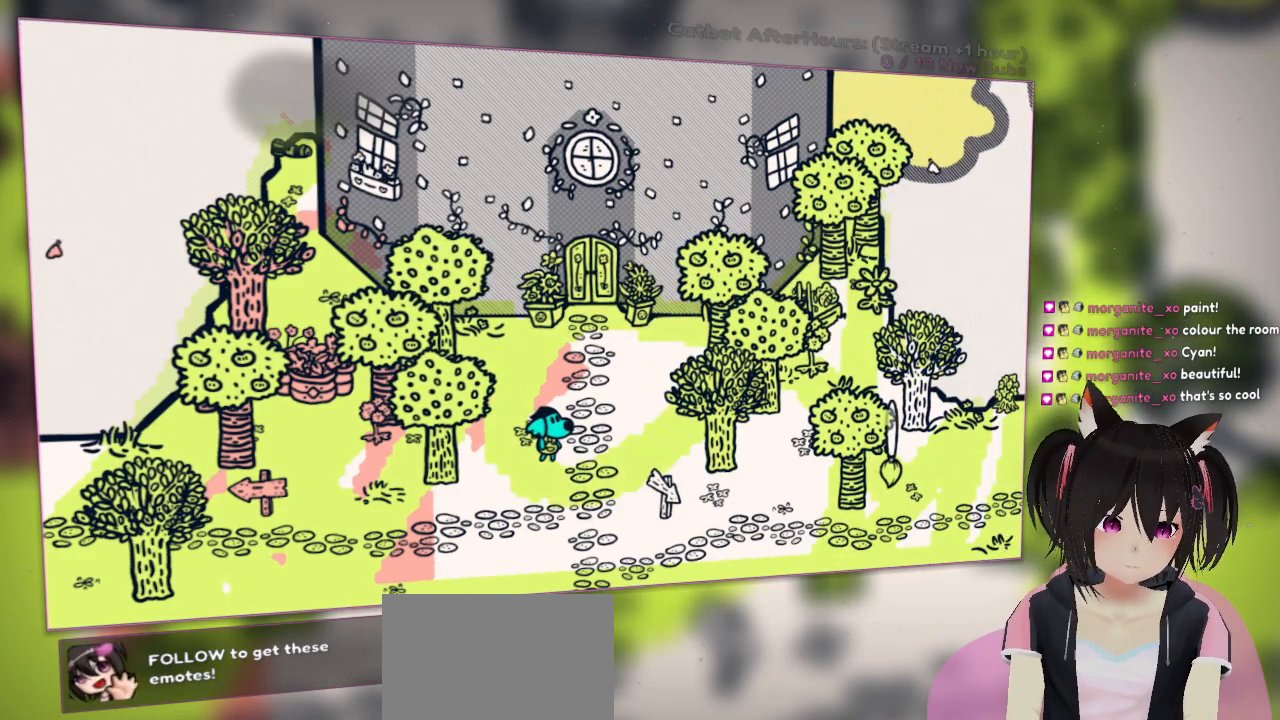
{"buttons": [], "left_stick": "center", "right_stick": "center", "events": []}
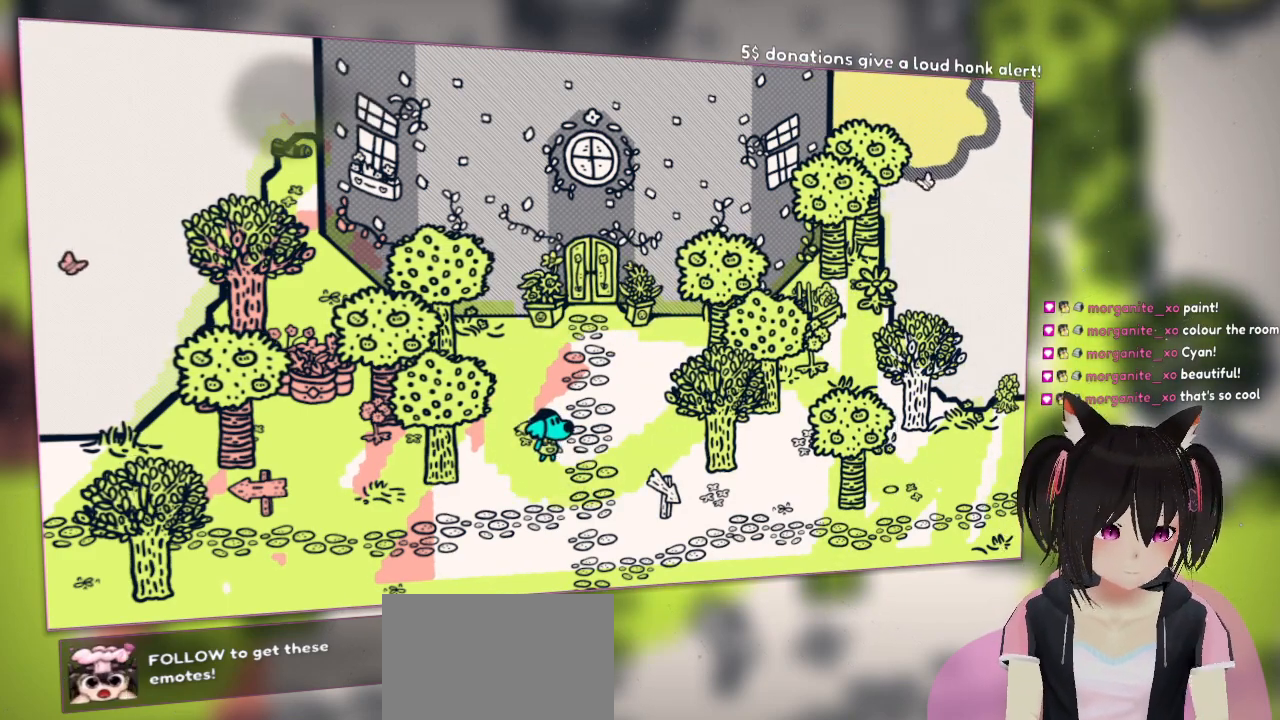
{"buttons": [], "left_stick": "center", "right_stick": "center", "events": []}
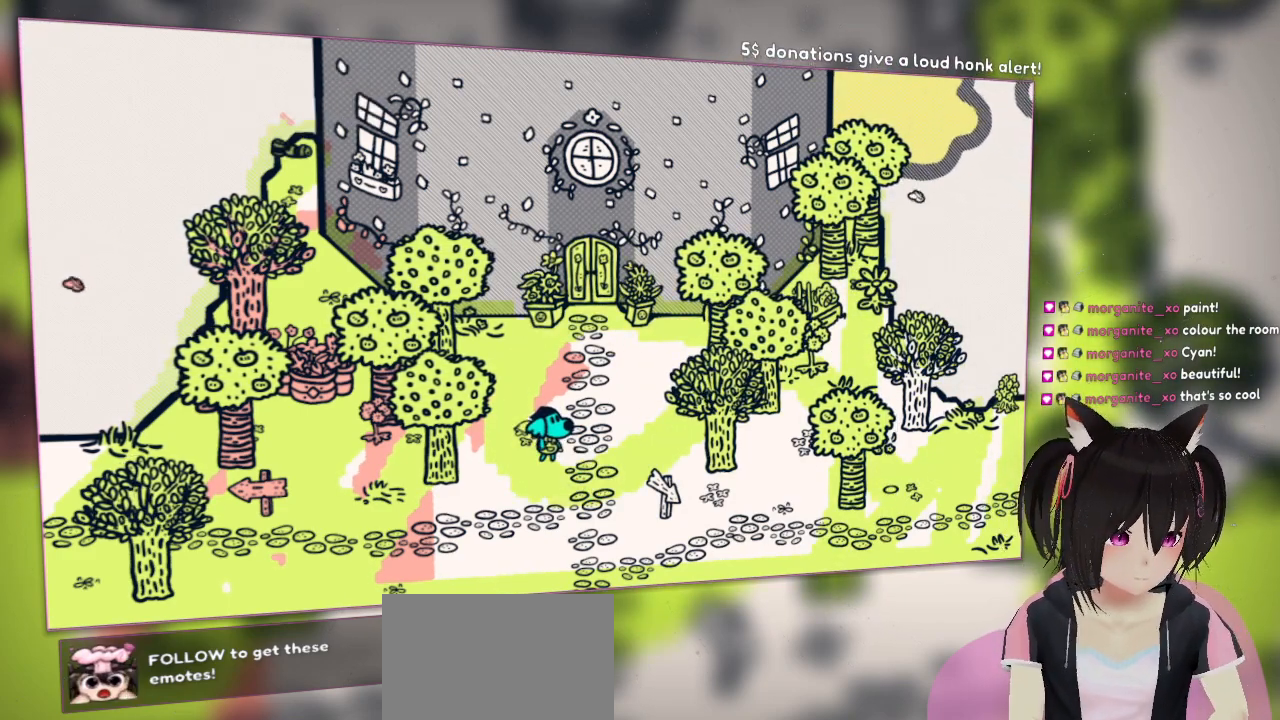
{"buttons": [], "left_stick": "center", "right_stick": "center", "events": []}